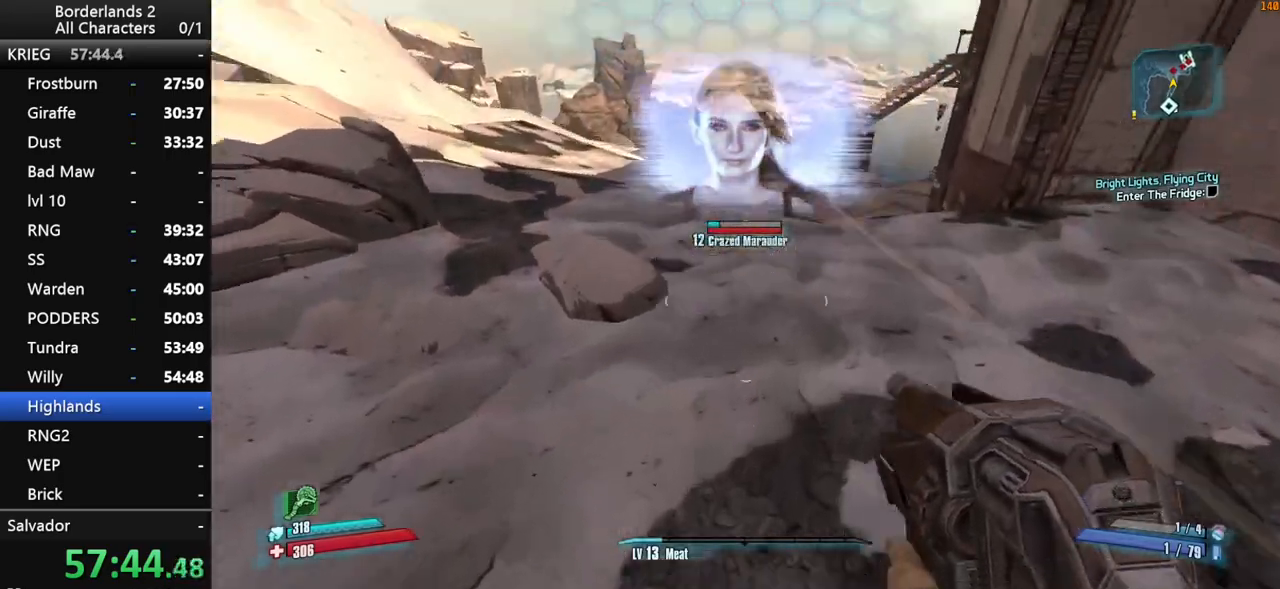
Gameplay with keyboard and mouse; each line is a JSON object with the keys and mouse buttons held at the frame after it. "events" lists presses ("down") and releases ("up") of "1", "2", "3", "4", "a", "b", "c", "ctrl", "d", "down", "e", "end", "escape", "f", "g", "left", "q", "r", "return", "right", "s", "shift", "space", "t", "up", "v", "w", "x", "y", "z", "mouse_left", "mouse_middle", "mouse_right", "mouse_wheel_up" and "mouse_wheel_down" between this image and that frame as [ms after this image, input, new state], when the widget could be followed in between. "mouse_left", "mouse_middle", "mouse_right", "mouse_wheel_up", "mouse_wheel_down" = the "left", "middle", "right", "wheel_up", "wheel_down" buttons of the "mouse" list. No other keys are recorded. "mouse_move" is the direction in which the mouse moves at that frame (one of eight, or "still"), when it could be read. Not read: other_keys tab.
{"keys": ["shift", "w"], "mouse": ["right", "wheel_down"], "mouse_move": "down", "events": [[33, "space", "up"], [83, "shift", "down"], [133, "mouse_right", "down"], [266, "mouse_wheel_down", "down"]]}
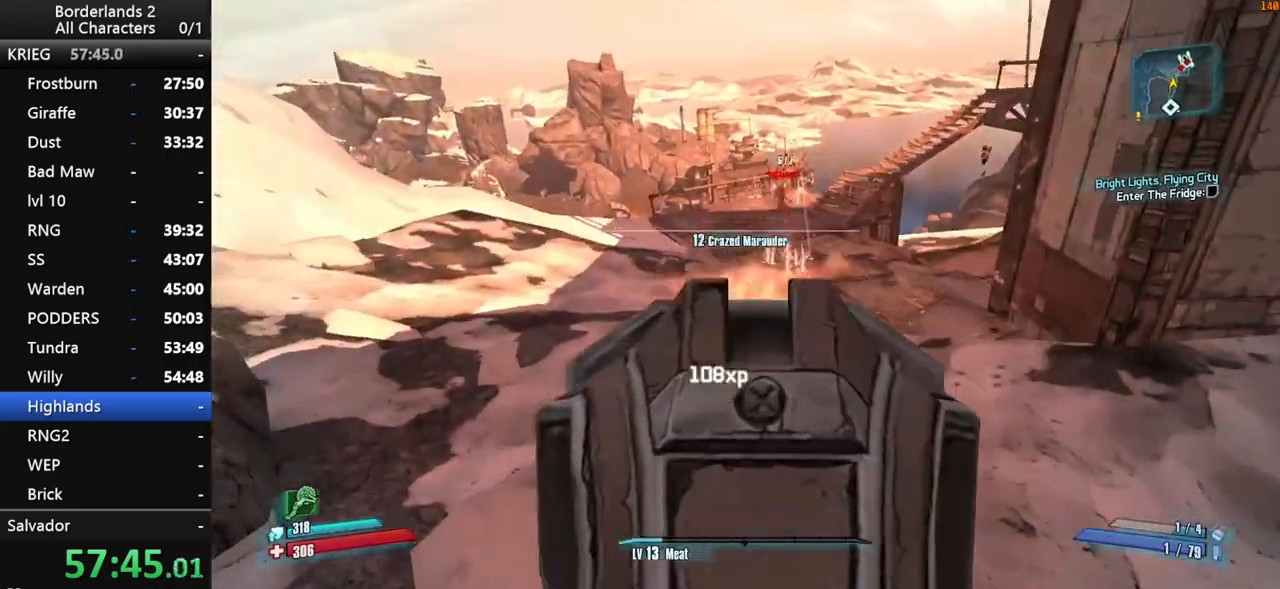
{"keys": ["w"], "mouse": ["wheel_down"], "mouse_move": "still", "events": [[100, "d", "down"], [333, "d", "up"], [333, "mouse_right", "up"], [383, "shift", "up"]]}
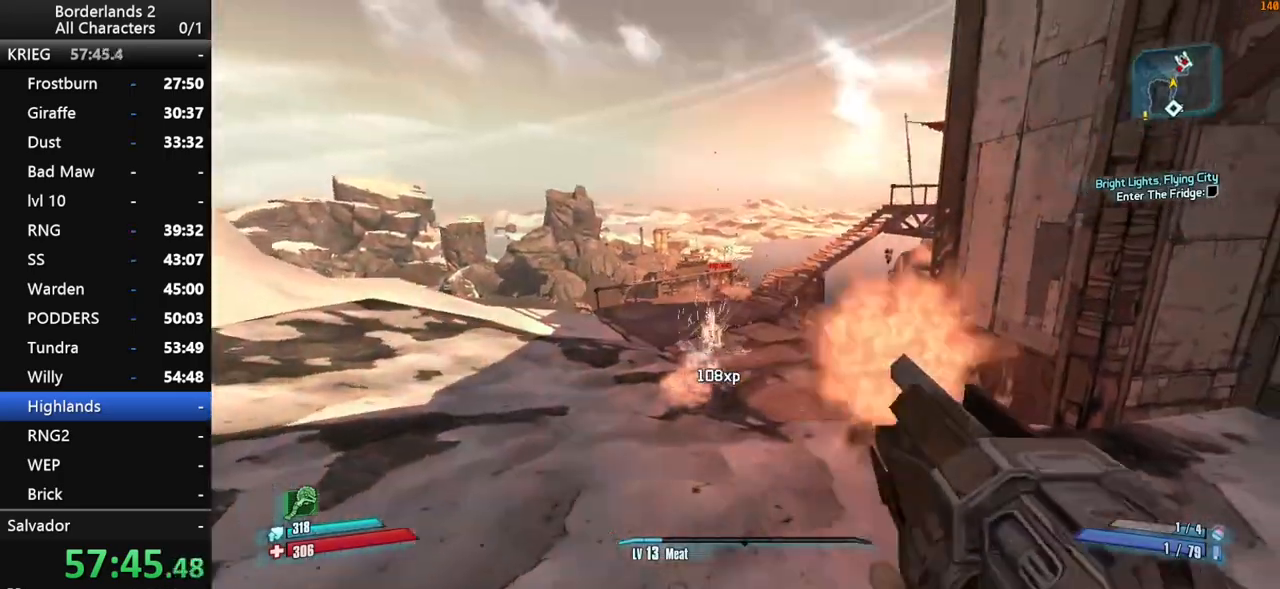
{"keys": ["shift", "w"], "mouse": [], "mouse_move": "left", "events": [[16, "mouse_wheel_down", "up"], [116, "shift", "down"], [216, "shift", "up"], [250, "shift", "down"], [300, "a", "down"], [450, "a", "up"]]}
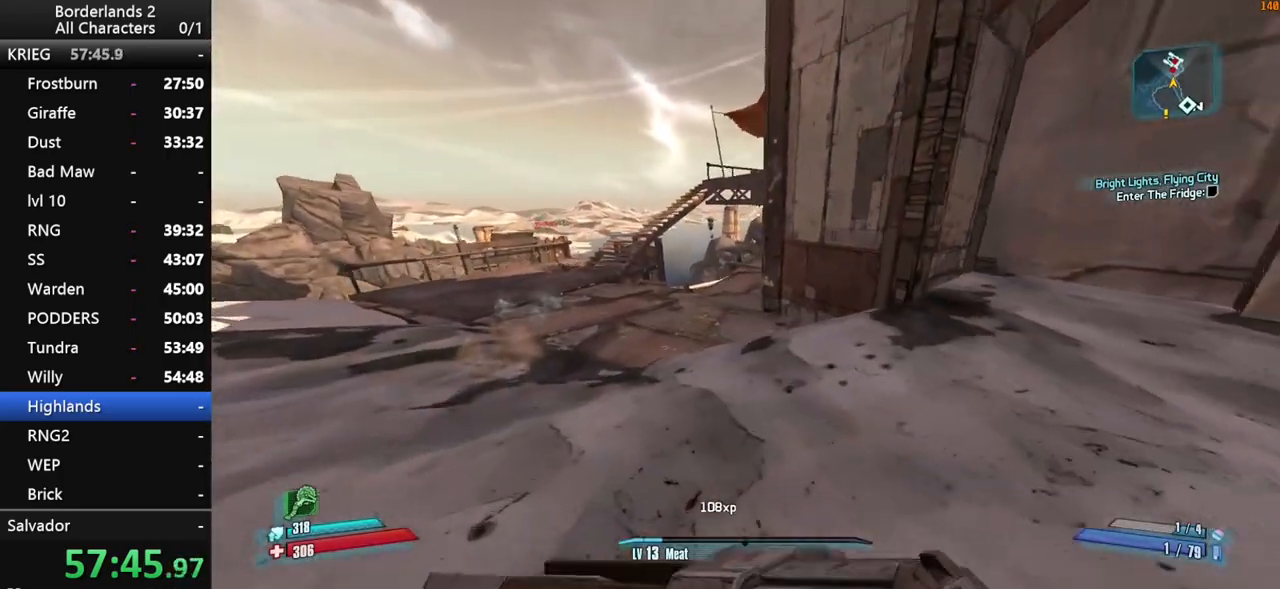
{"keys": ["a", "shift", "w"], "mouse": [], "mouse_move": "still", "events": [[33, "space", "down"], [183, "a", "down"], [233, "space", "up"]]}
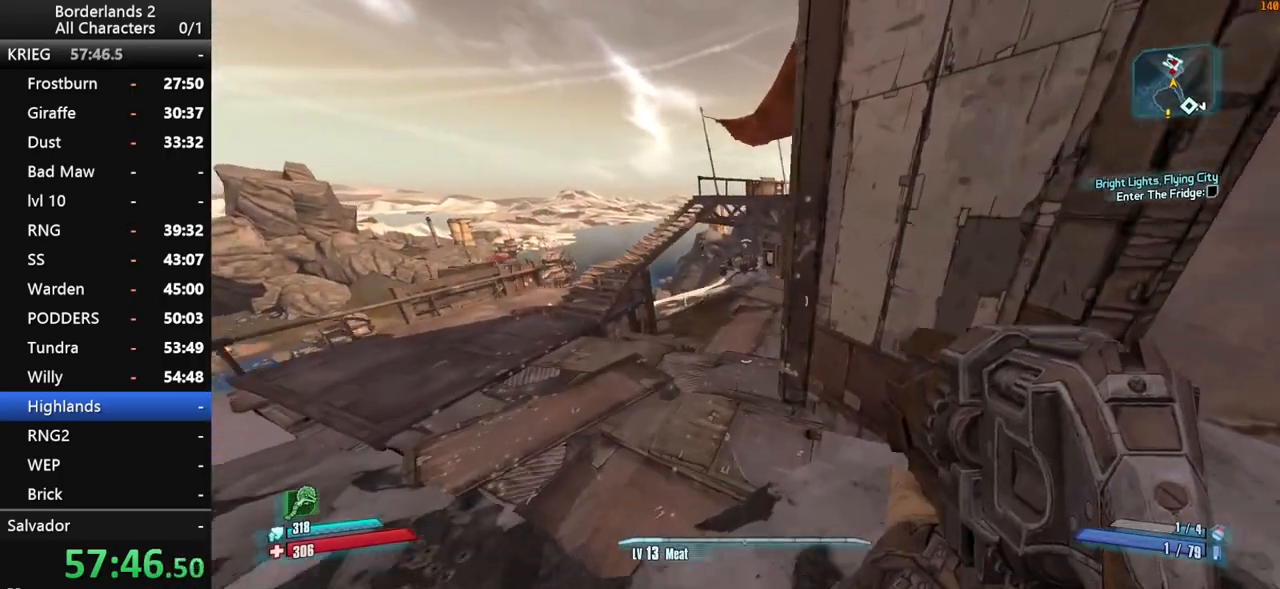
{"keys": ["a", "shift", "w"], "mouse": ["right"], "mouse_move": "still", "events": [[50, "a", "up"], [333, "a", "down"], [383, "mouse_right", "down"]]}
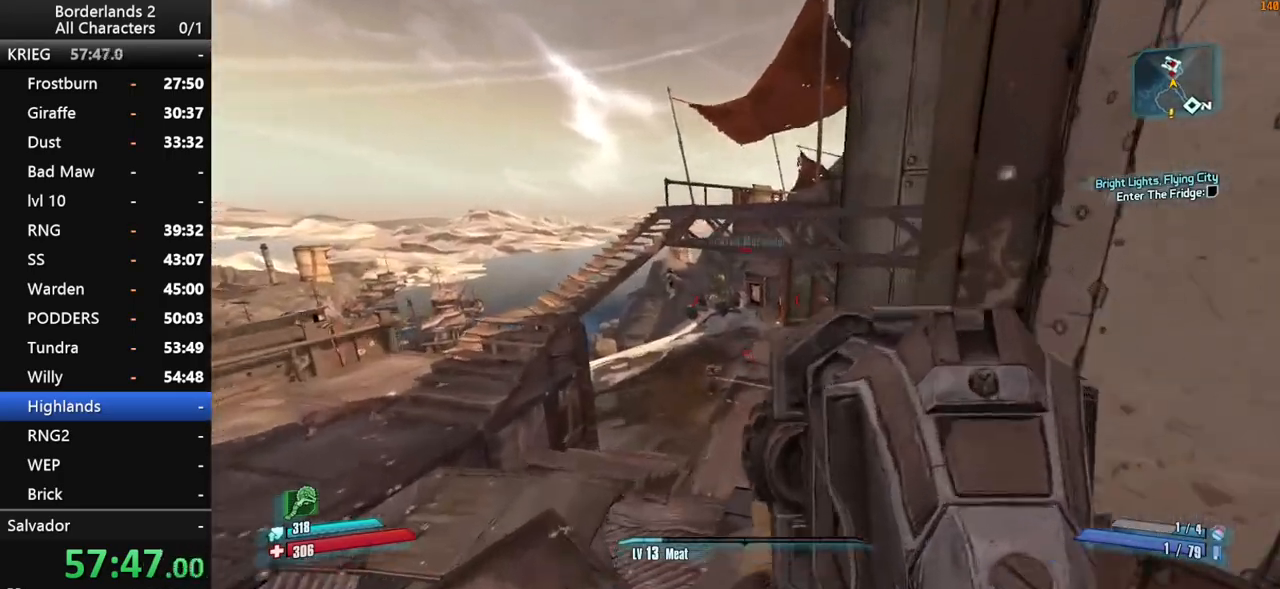
{"keys": ["shift", "w"], "mouse": ["right", "wheel_down"], "mouse_move": "still", "events": [[166, "mouse_wheel_down", "down"], [500, "a", "up"]]}
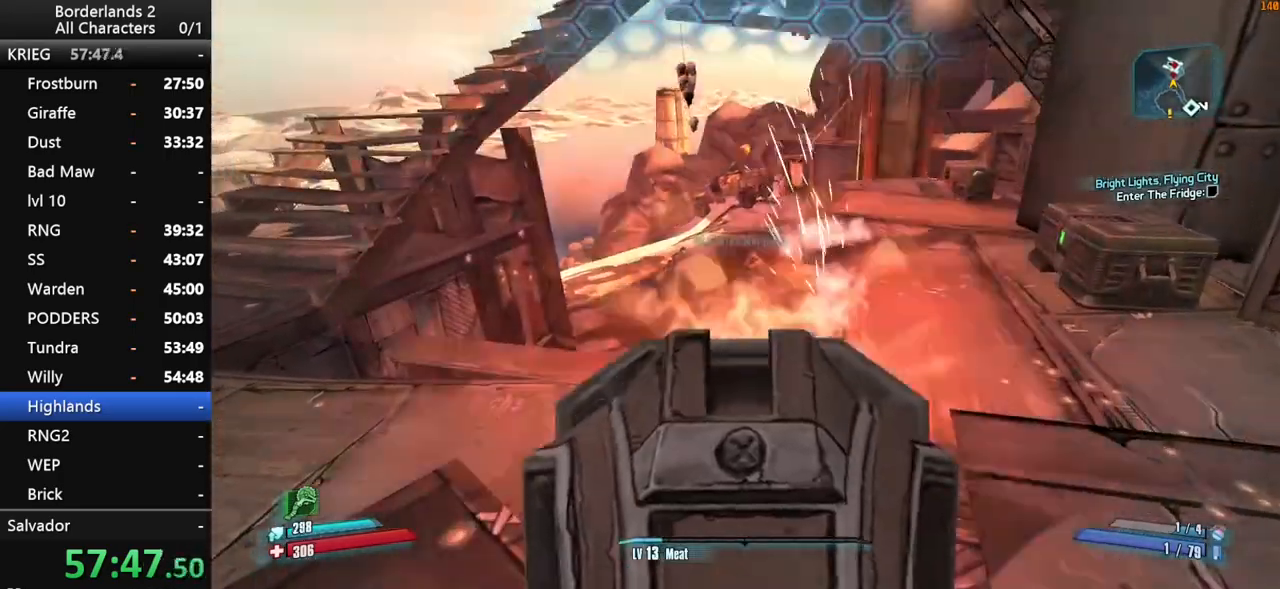
{"keys": ["shift", "w"], "mouse": ["wheel_down"], "mouse_move": "right", "events": [[416, "mouse_right", "up"]]}
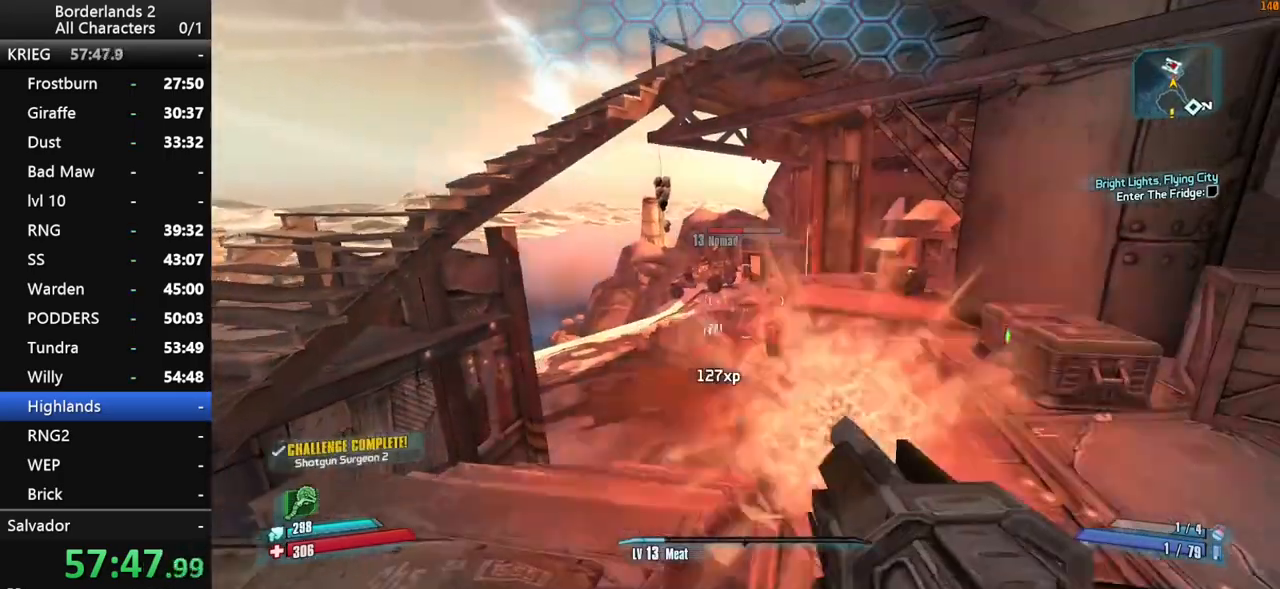
{"keys": ["s", "shift"], "mouse": ["right", "wheel_down"], "mouse_move": "down-left", "events": [[100, "a", "down"], [200, "a", "up"], [200, "w", "up"], [333, "mouse_right", "down"], [383, "s", "down"]]}
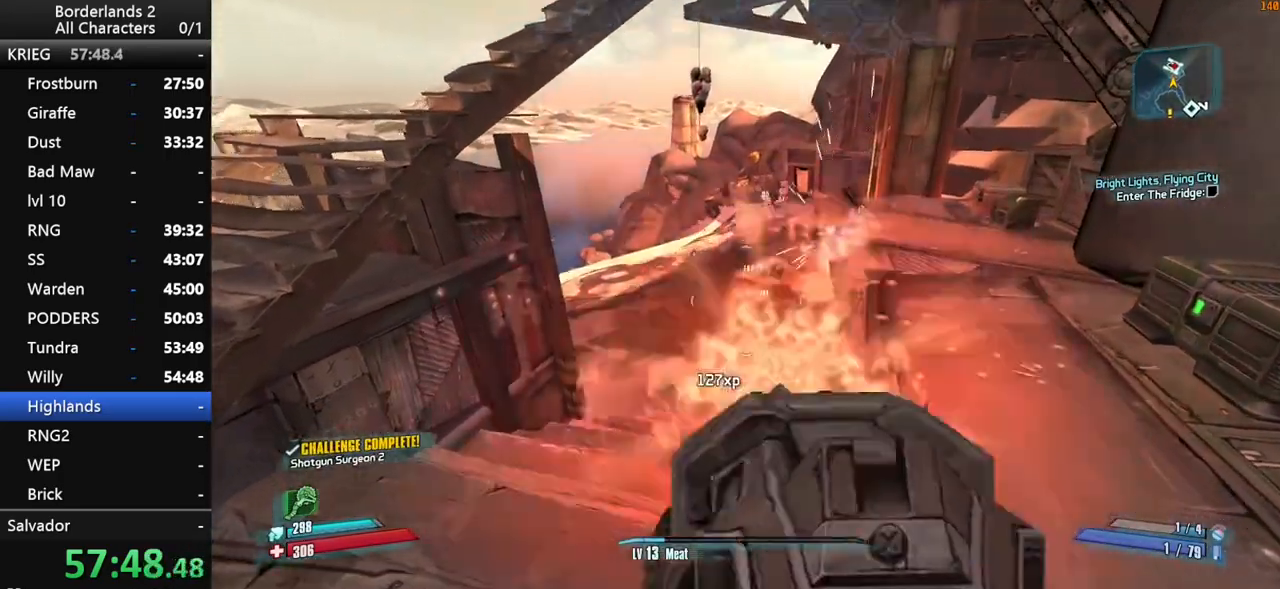
{"keys": ["shift", "w"], "mouse": [], "mouse_move": "up", "events": [[66, "d", "down"], [116, "mouse_right", "up"], [116, "s", "up"], [116, "shift", "up"], [216, "mouse_wheel_down", "up"], [266, "w", "down"], [350, "shift", "down"], [400, "shift", "up"], [500, "d", "up"], [500, "shift", "down"]]}
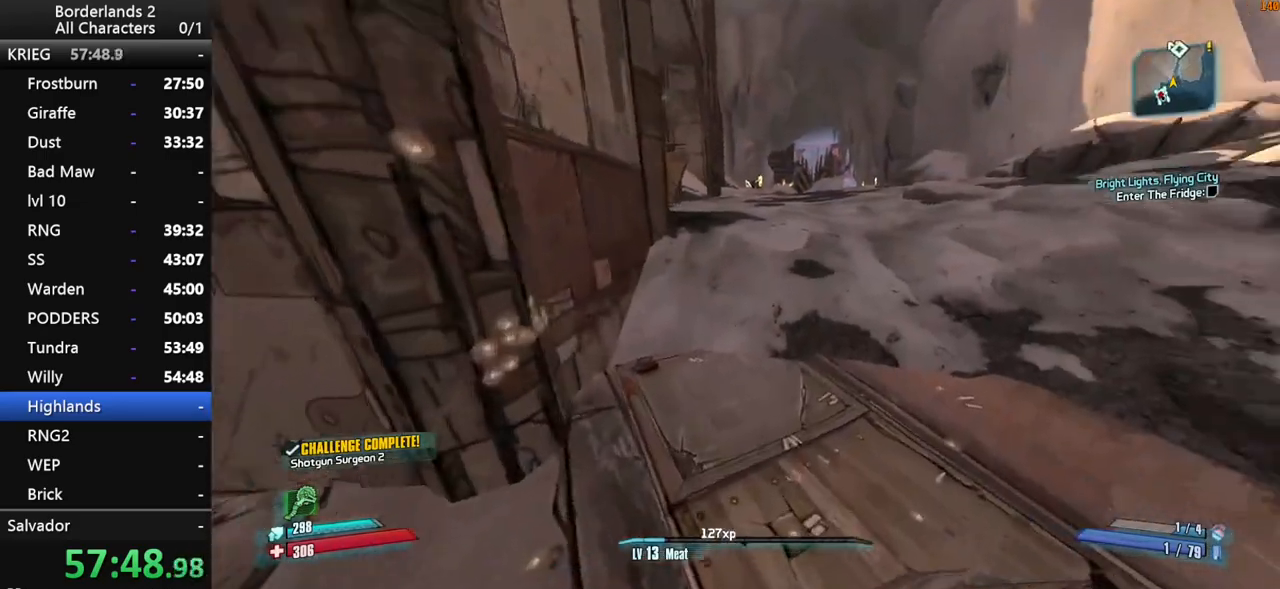
{"keys": ["w"], "mouse": [], "mouse_move": "left", "events": [[133, "shift", "up"], [183, "shift", "down"], [416, "shift", "up"]]}
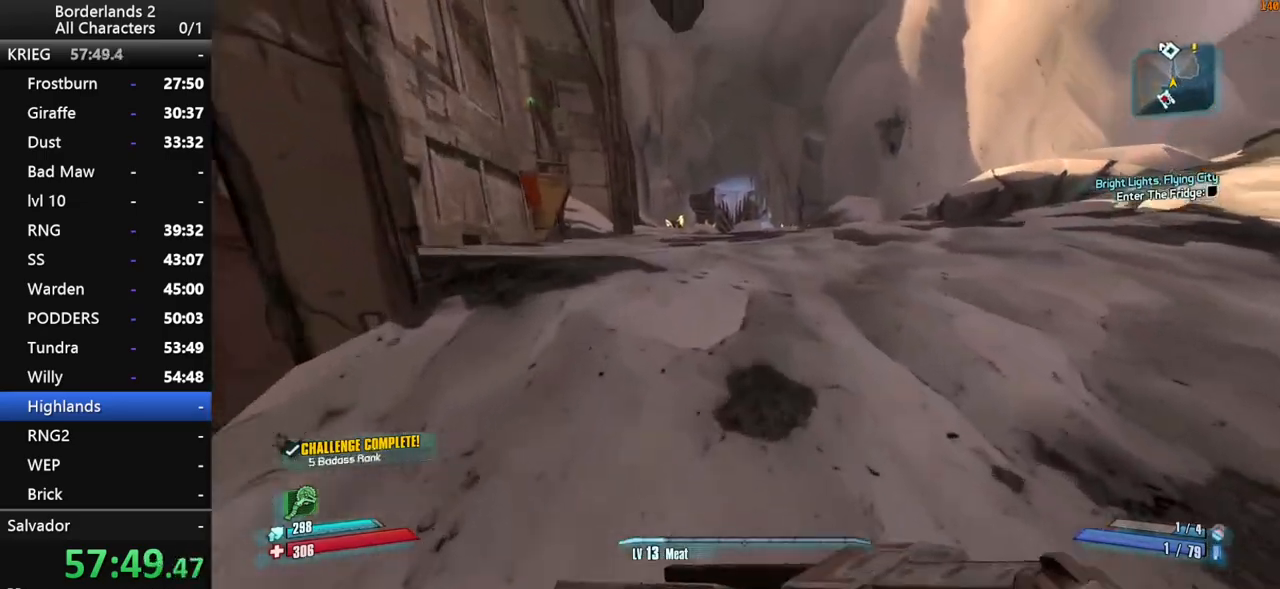
{"keys": ["shift", "space", "w"], "mouse": [], "mouse_move": "still", "events": [[150, "shift", "down"], [383, "space", "down"]]}
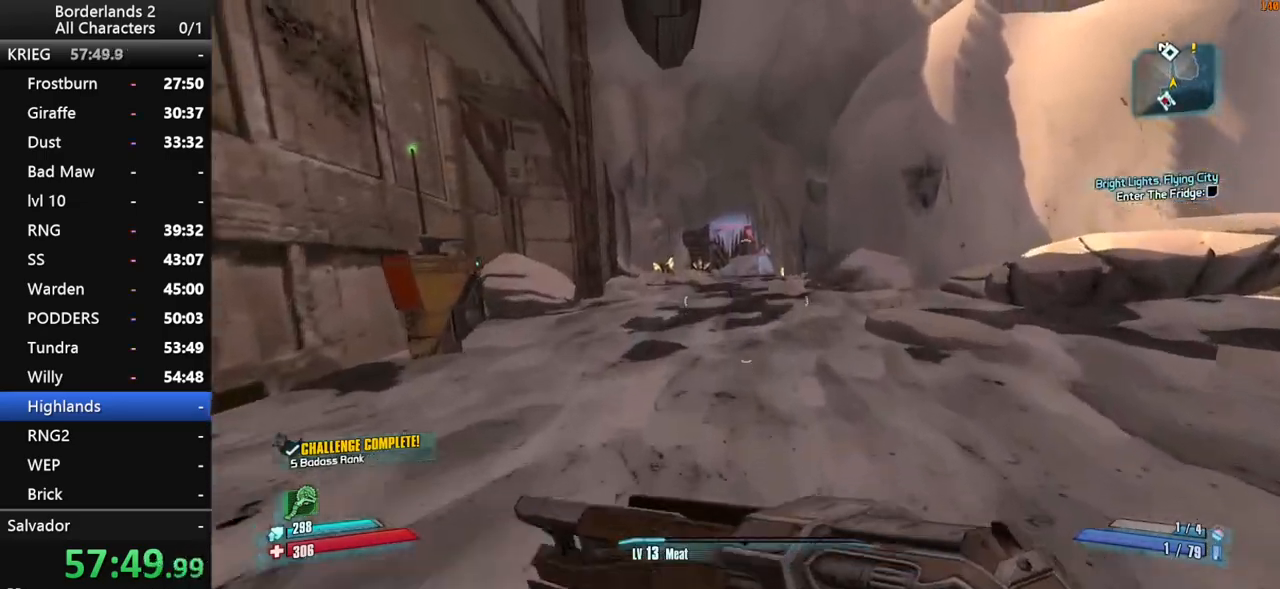
{"keys": ["w"], "mouse": [], "mouse_move": "still", "events": [[166, "a", "down"], [300, "a", "up"], [300, "space", "up"], [400, "shift", "up"]]}
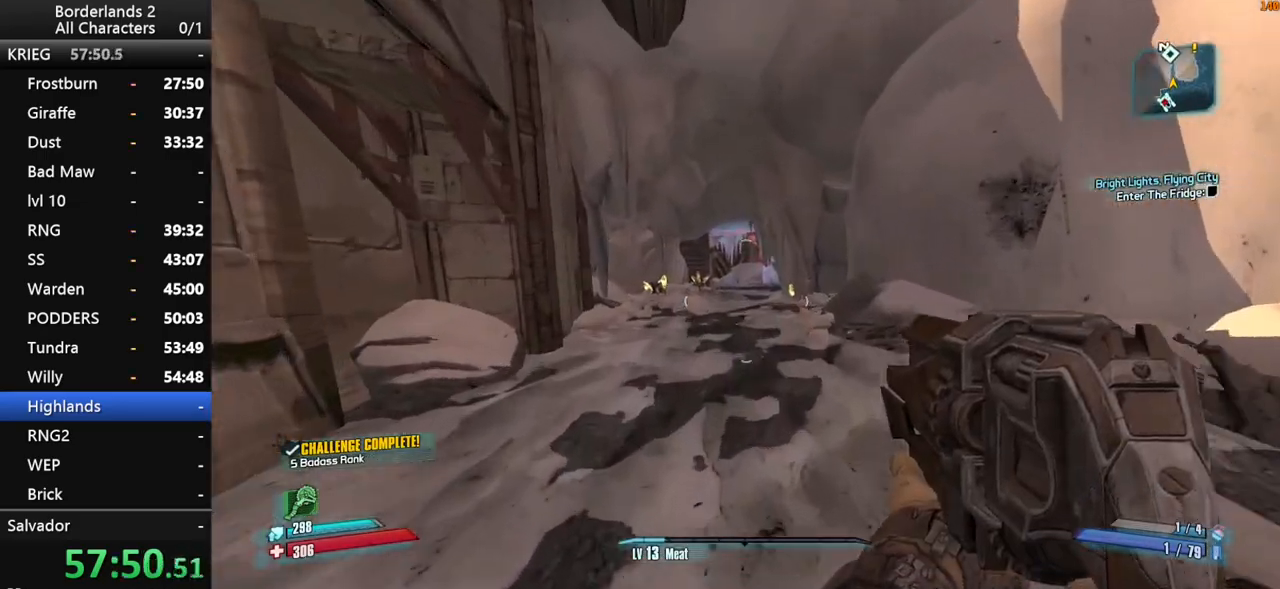
{"keys": ["w"], "mouse": [], "mouse_move": "still", "events": []}
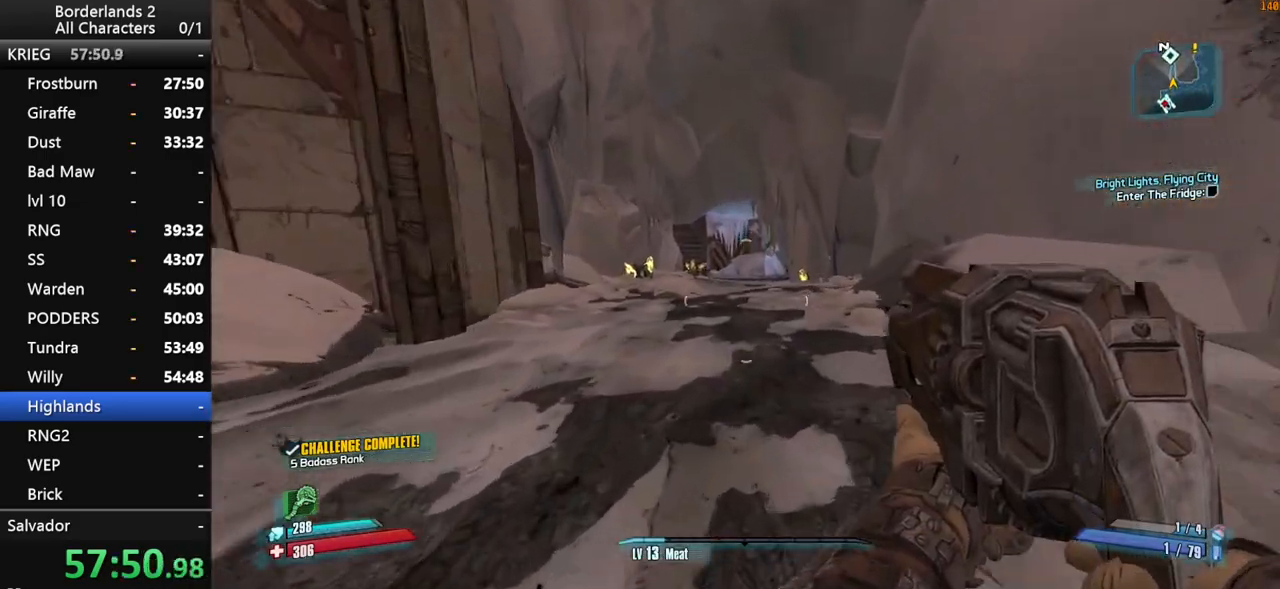
{"keys": ["space", "w"], "mouse": [], "mouse_move": "still", "events": [[200, "space", "down"], [250, "space", "up"], [383, "space", "down"]]}
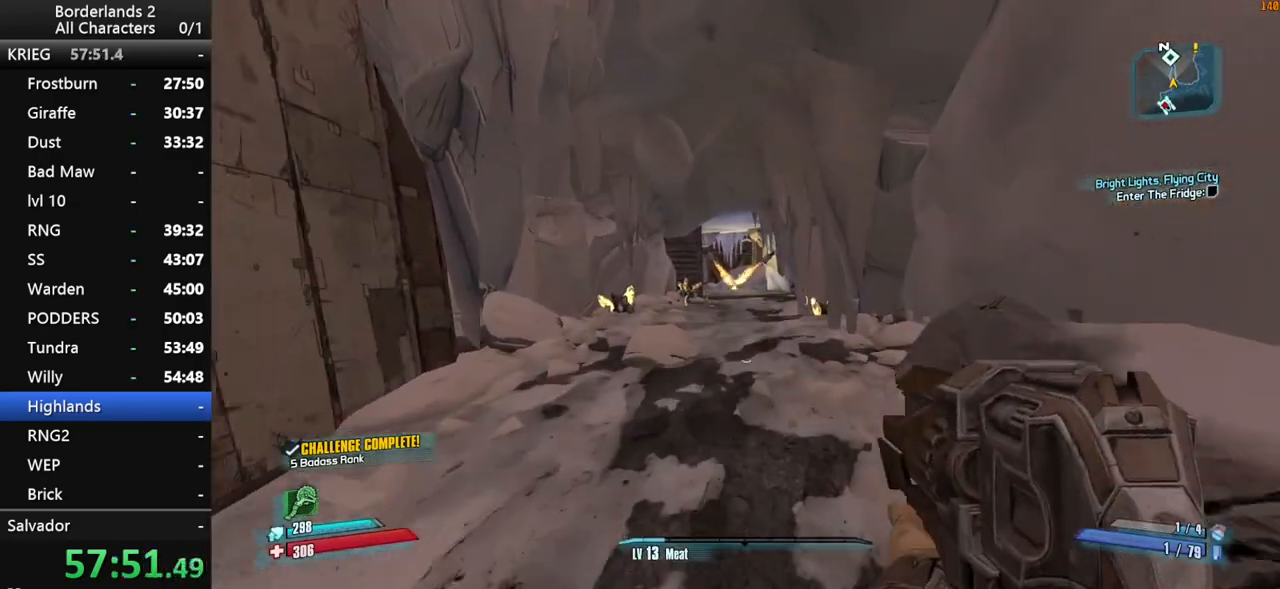
{"keys": ["w"], "mouse": [], "mouse_move": "still", "events": [[166, "a", "down"], [350, "space", "up"], [400, "space", "down"], [450, "a", "up"], [500, "space", "up"]]}
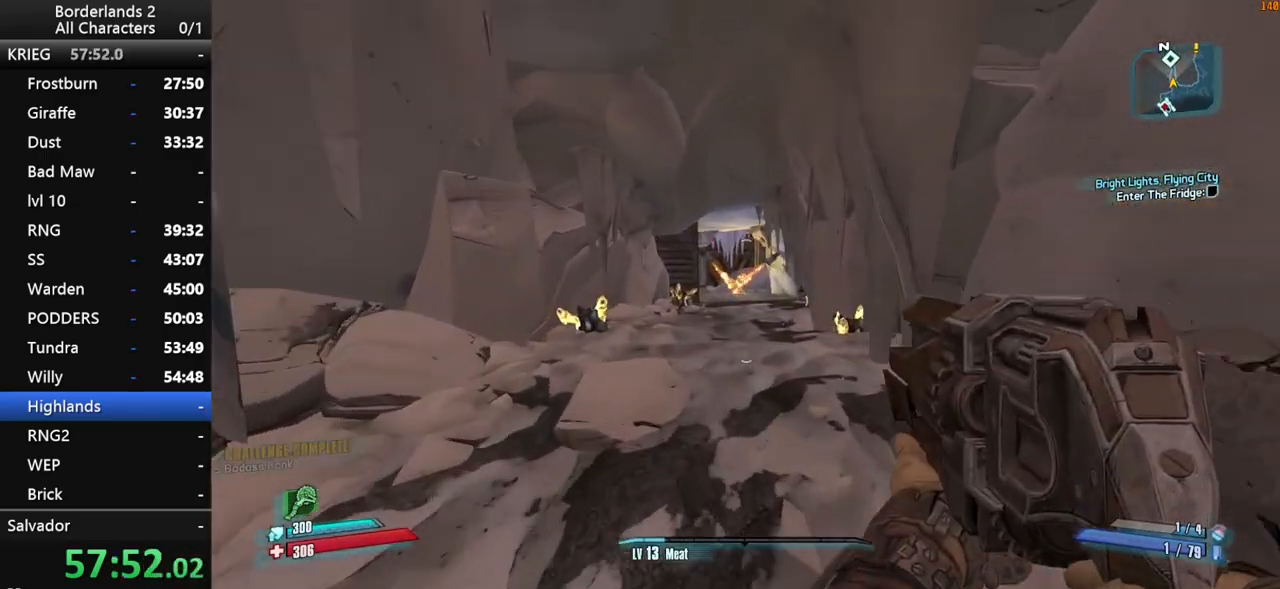
{"keys": ["w"], "mouse": [], "mouse_move": "still", "events": []}
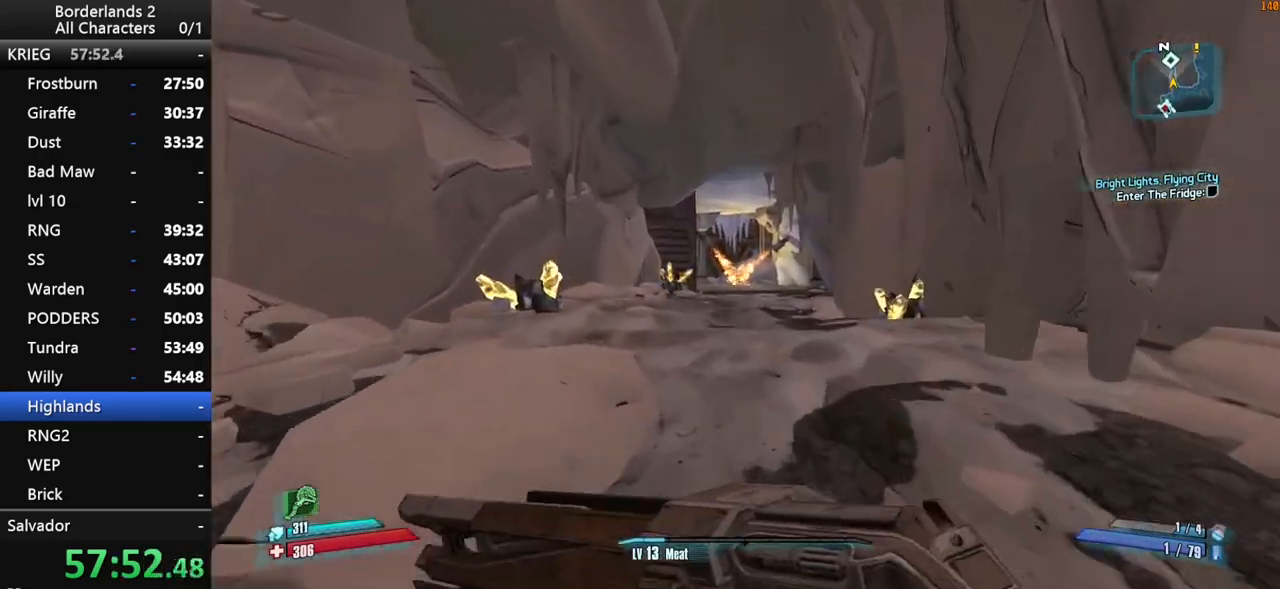
{"keys": ["a", "space", "w"], "mouse": [], "mouse_move": "still", "events": [[50, "space", "down"], [100, "space", "up"], [200, "space", "down"], [333, "a", "down"]]}
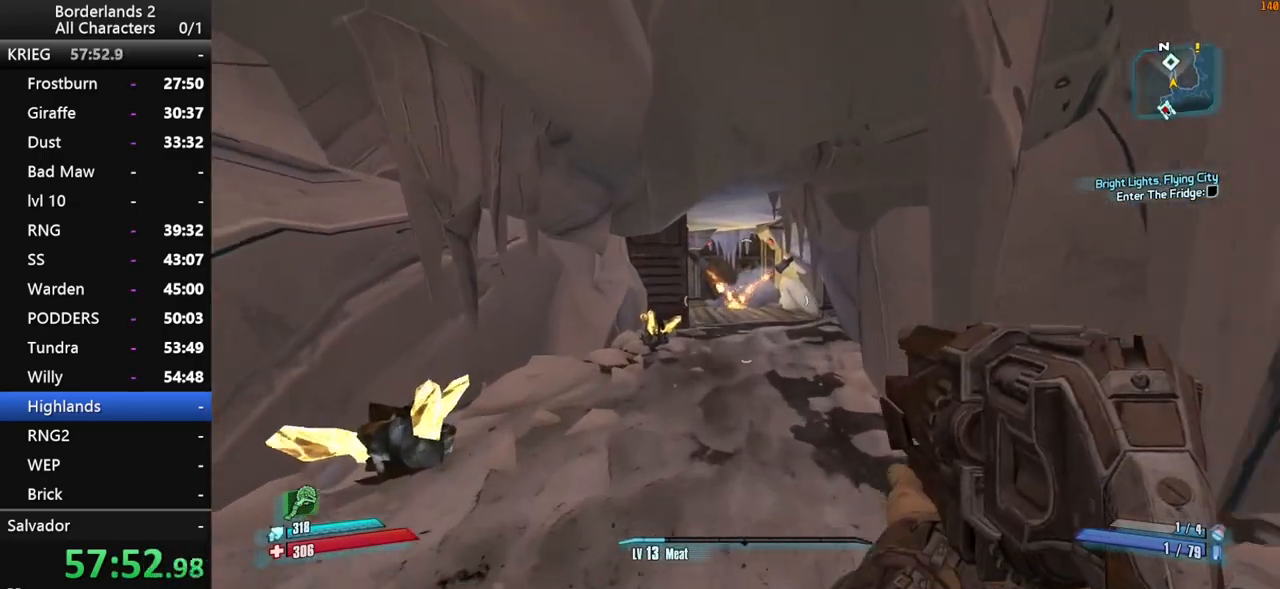
{"keys": ["a", "w"], "mouse": [], "mouse_move": "still", "events": [[16, "space", "up"]]}
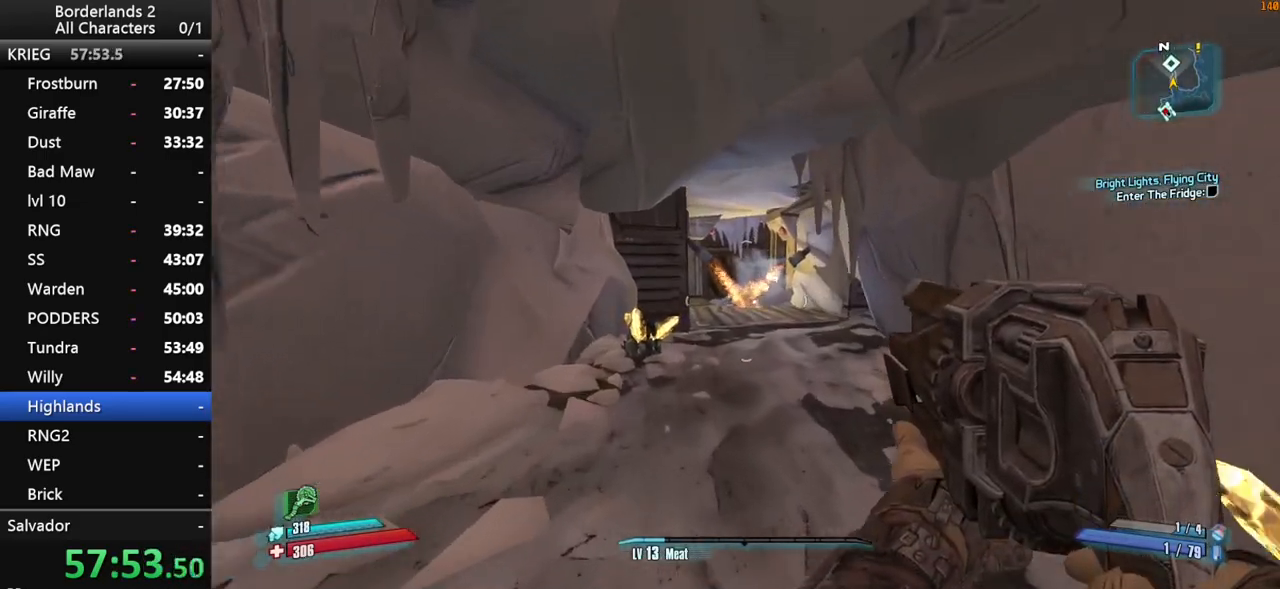
{"keys": ["w"], "mouse": [], "mouse_move": "still", "events": [[83, "a", "up"]]}
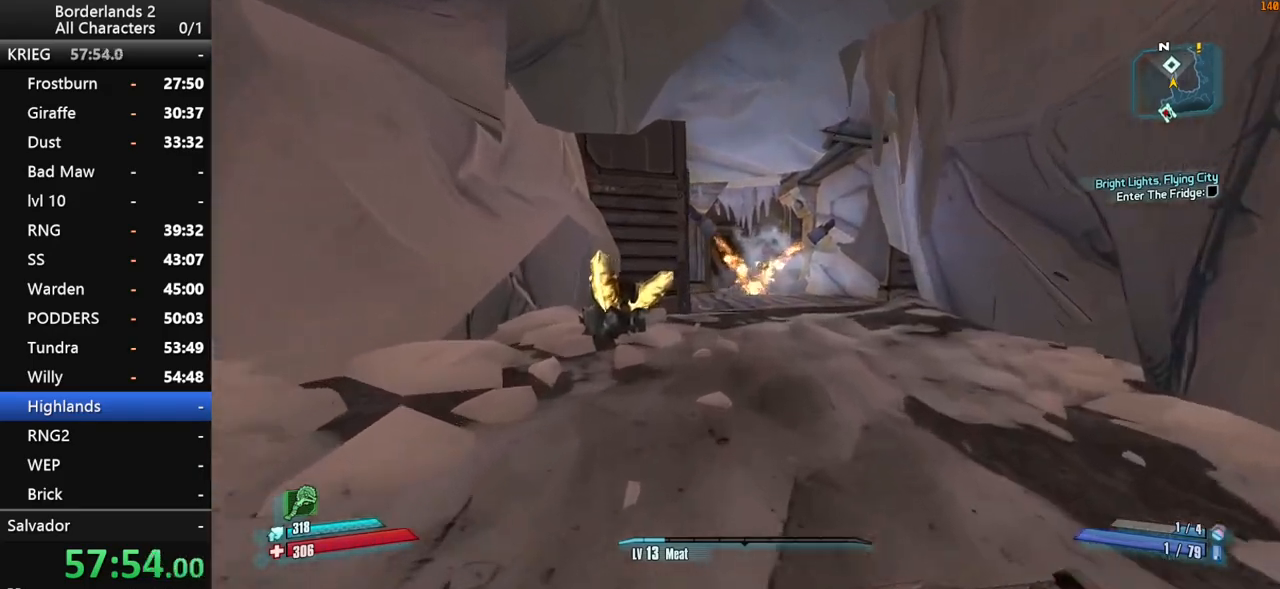
{"keys": [], "mouse": [], "mouse_move": "still", "events": [[433, "w", "up"]]}
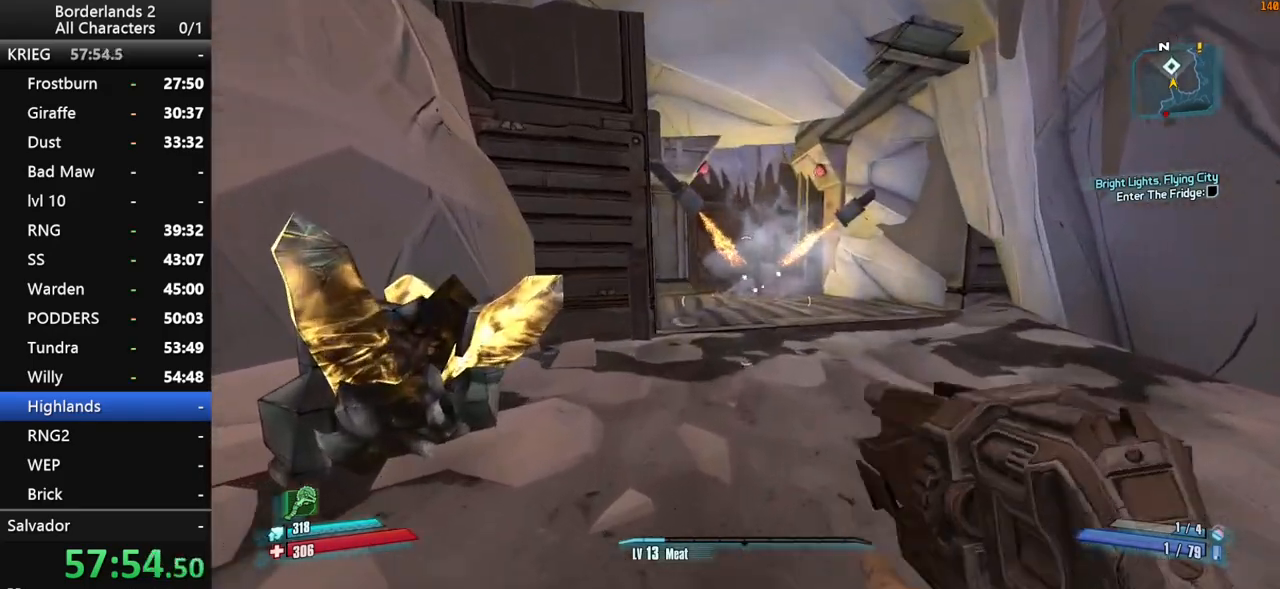
{"keys": [], "mouse": [], "mouse_move": "still", "events": [[16, "a", "down"], [116, "w", "down"], [166, "space", "down"], [250, "a", "up"], [250, "space", "up"], [350, "w", "up"]]}
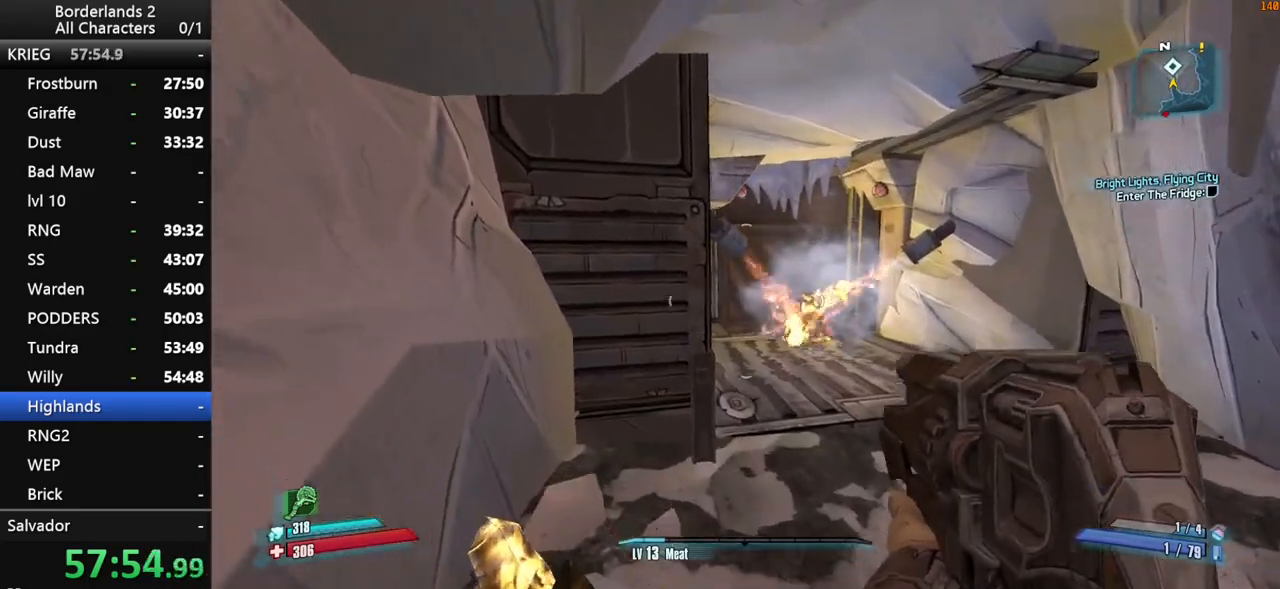
{"keys": ["d", "shift", "w"], "mouse": [], "mouse_move": "still", "events": [[183, "d", "down"], [416, "w", "down"], [466, "shift", "down"]]}
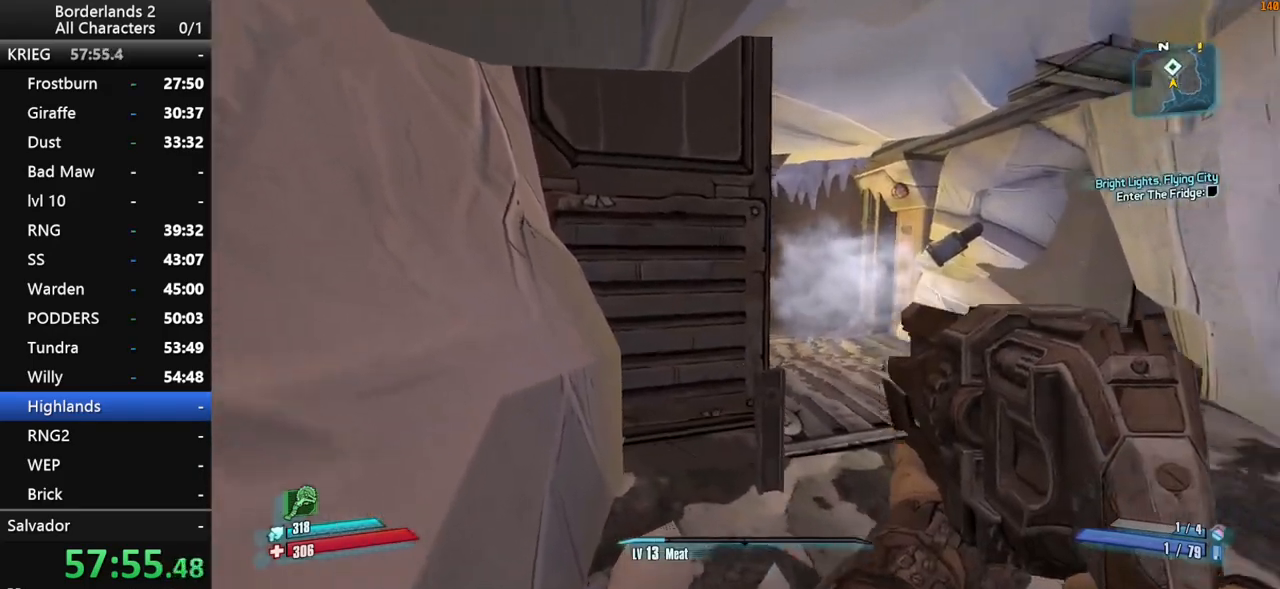
{"keys": ["a", "w"], "mouse": [], "mouse_move": "still", "events": [[100, "d", "up"], [283, "space", "down"], [333, "shift", "up"], [383, "a", "down"], [483, "space", "up"]]}
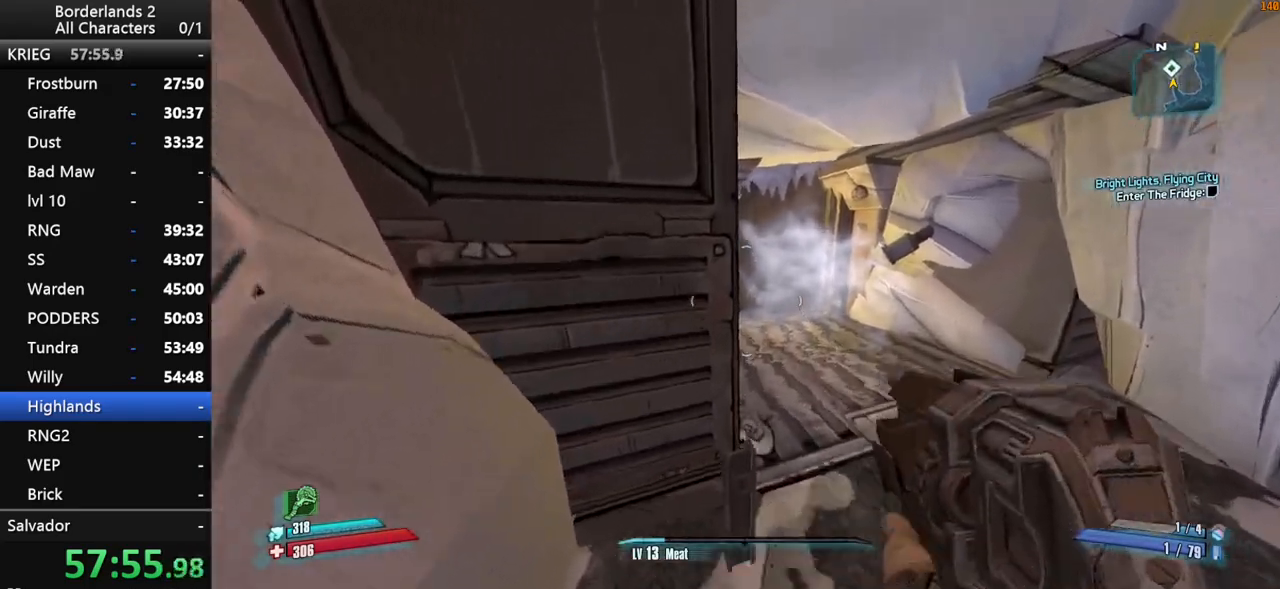
{"keys": ["a", "w"], "mouse": [], "mouse_move": "down", "events": []}
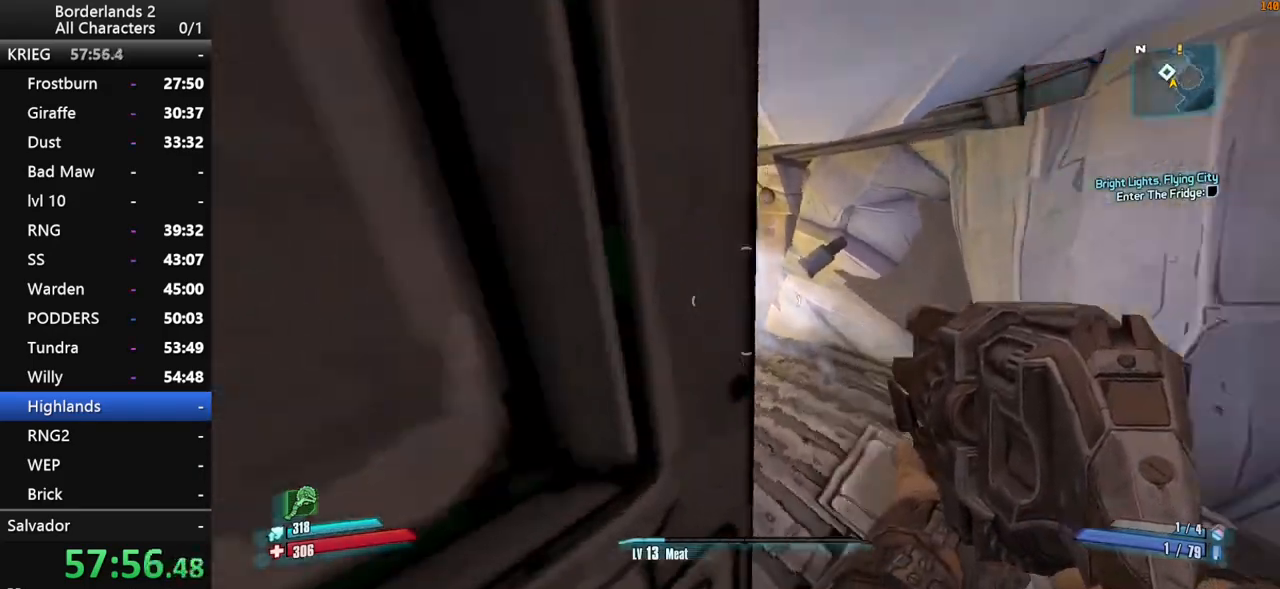
{"keys": [], "mouse": [], "mouse_move": "still", "events": [[33, "a", "up"], [83, "w", "up"]]}
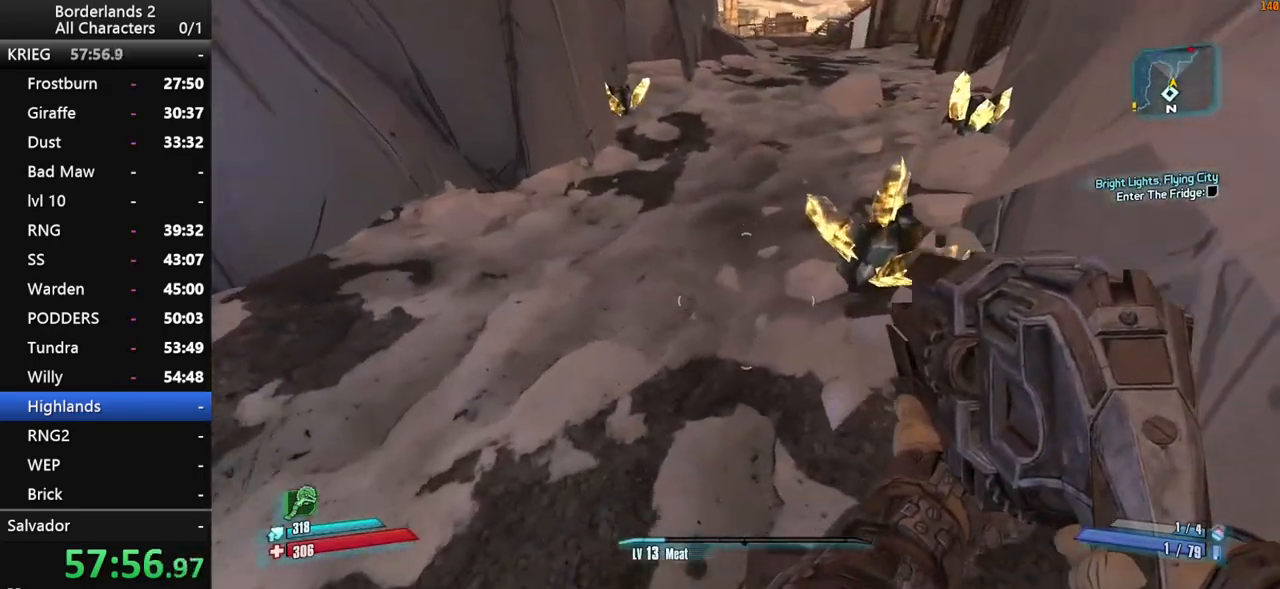
{"keys": ["shift", "w"], "mouse": [], "mouse_move": "up", "events": [[100, "shift", "down"], [100, "w", "down"]]}
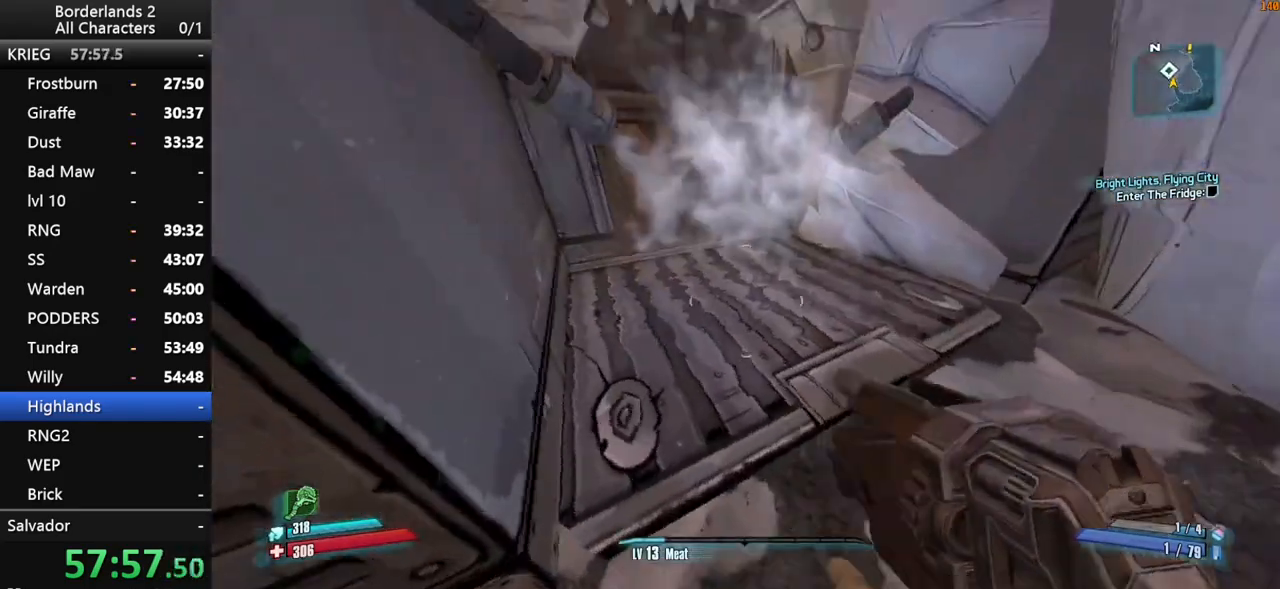
{"keys": ["shift", "w"], "mouse": [], "mouse_move": "still", "events": [[33, "shift", "up"], [66, "w", "up"], [500, "shift", "down"], [500, "w", "down"]]}
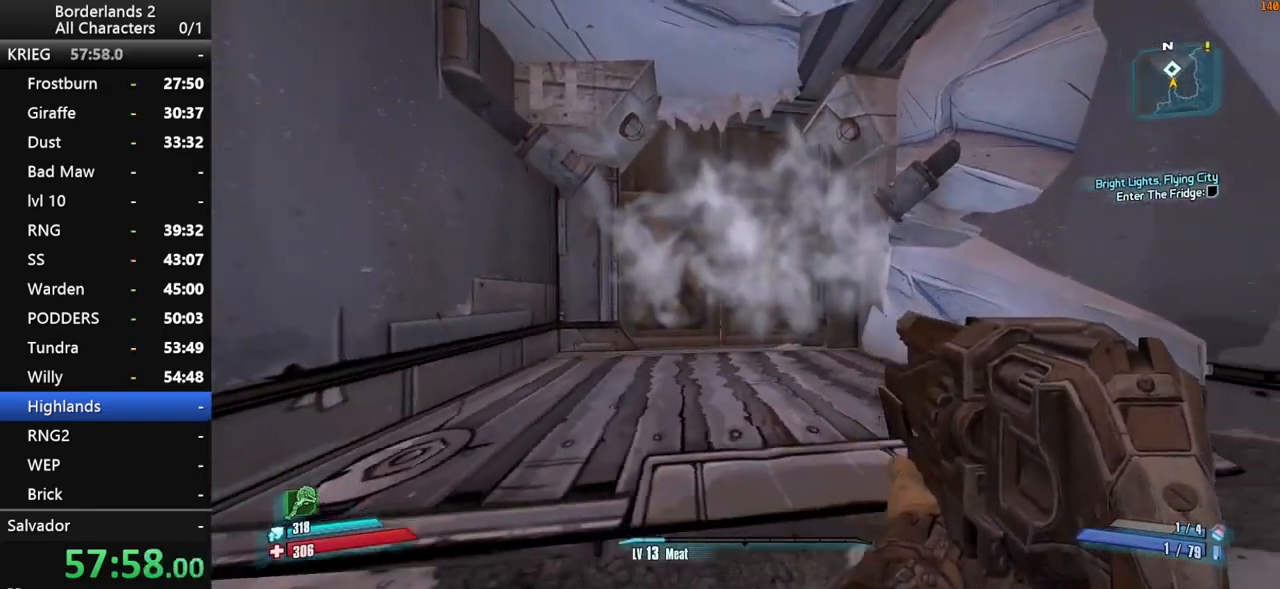
{"keys": ["w"], "mouse": [], "mouse_move": "still", "events": [[466, "shift", "up"]]}
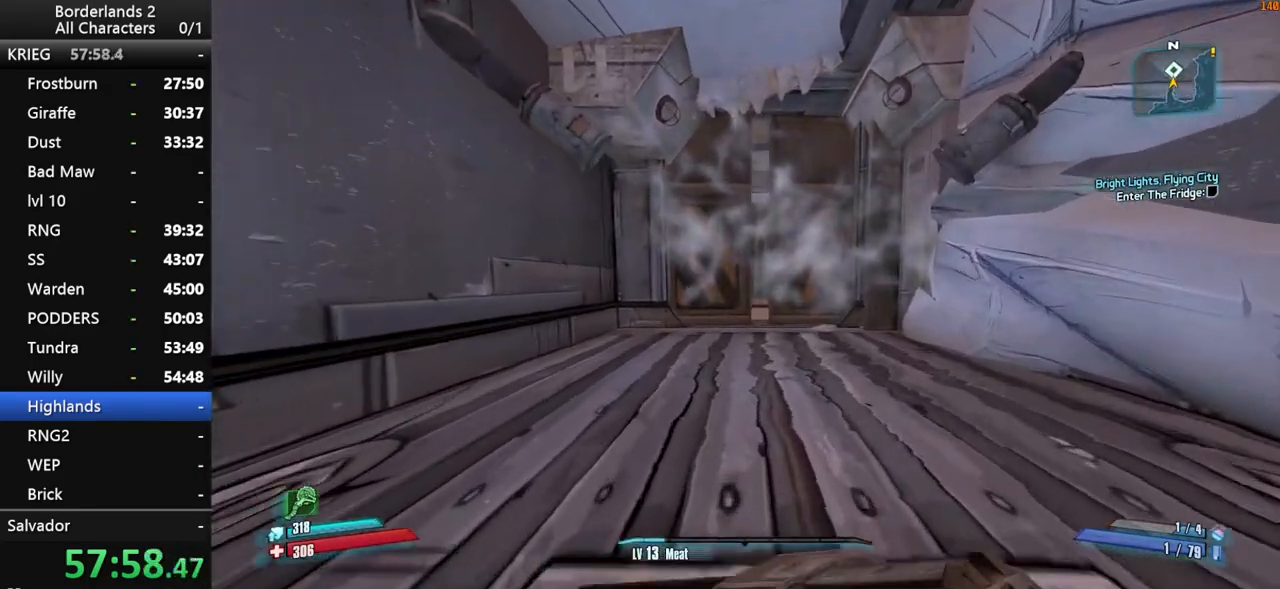
{"keys": ["w"], "mouse": [], "mouse_move": "still", "events": [[50, "space", "down"], [433, "space", "up"]]}
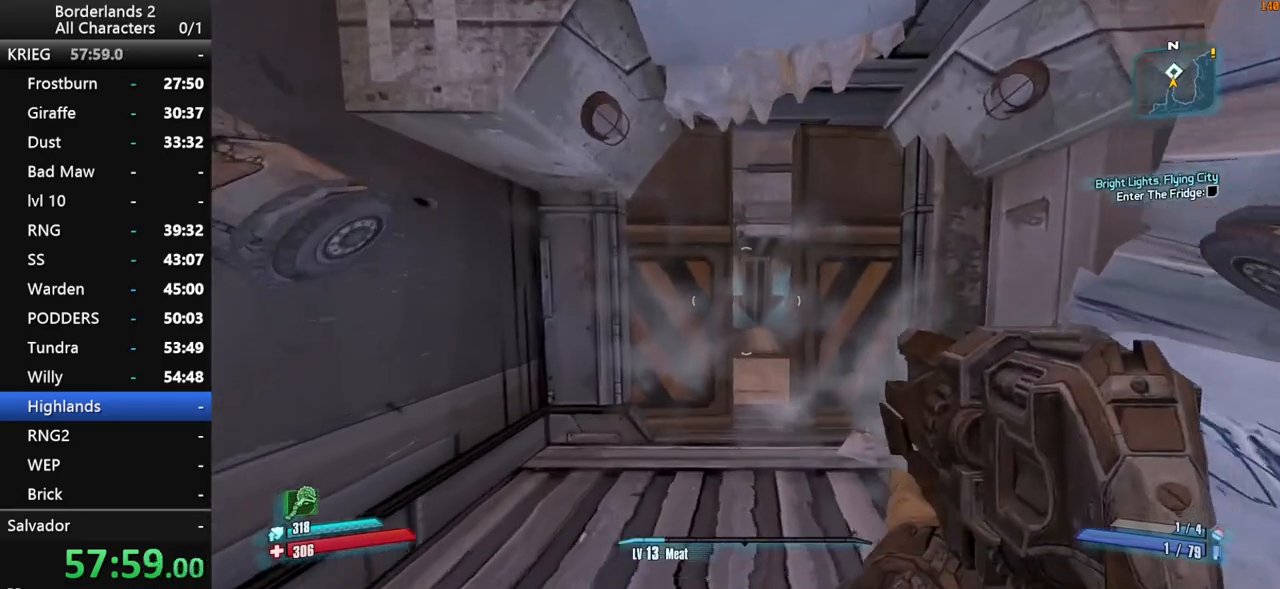
{"keys": ["d", "w"], "mouse": [], "mouse_move": "still", "events": [[216, "d", "down"]]}